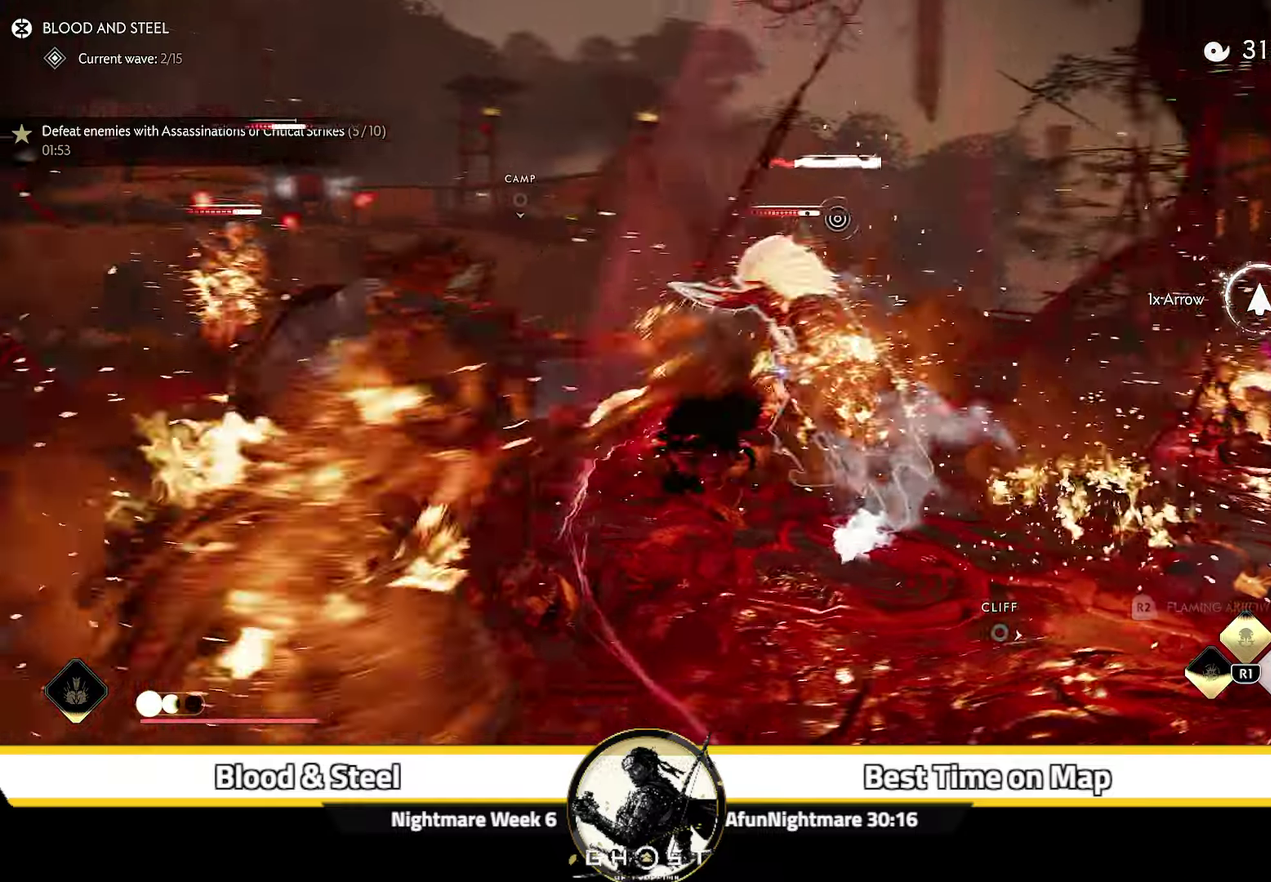
Gameplay with a controller (PlayStation layout); each line is a JSON object with the inputs held at the frame after it (dt_ms = milliseconds from this image to that frame). "events" lists button and stick changes between this image and that frame as [ms after this image, input, new state], when the widget could be followed in between. Not read: L1 TOUCHPAD.
{"dt_ms": 400, "buttons": [], "left_stick": "center", "right_stick": "center", "events": [[133, "left_stick", "down-left"], [350, "right_stick", "center"], [367, "left_stick", "center"]]}
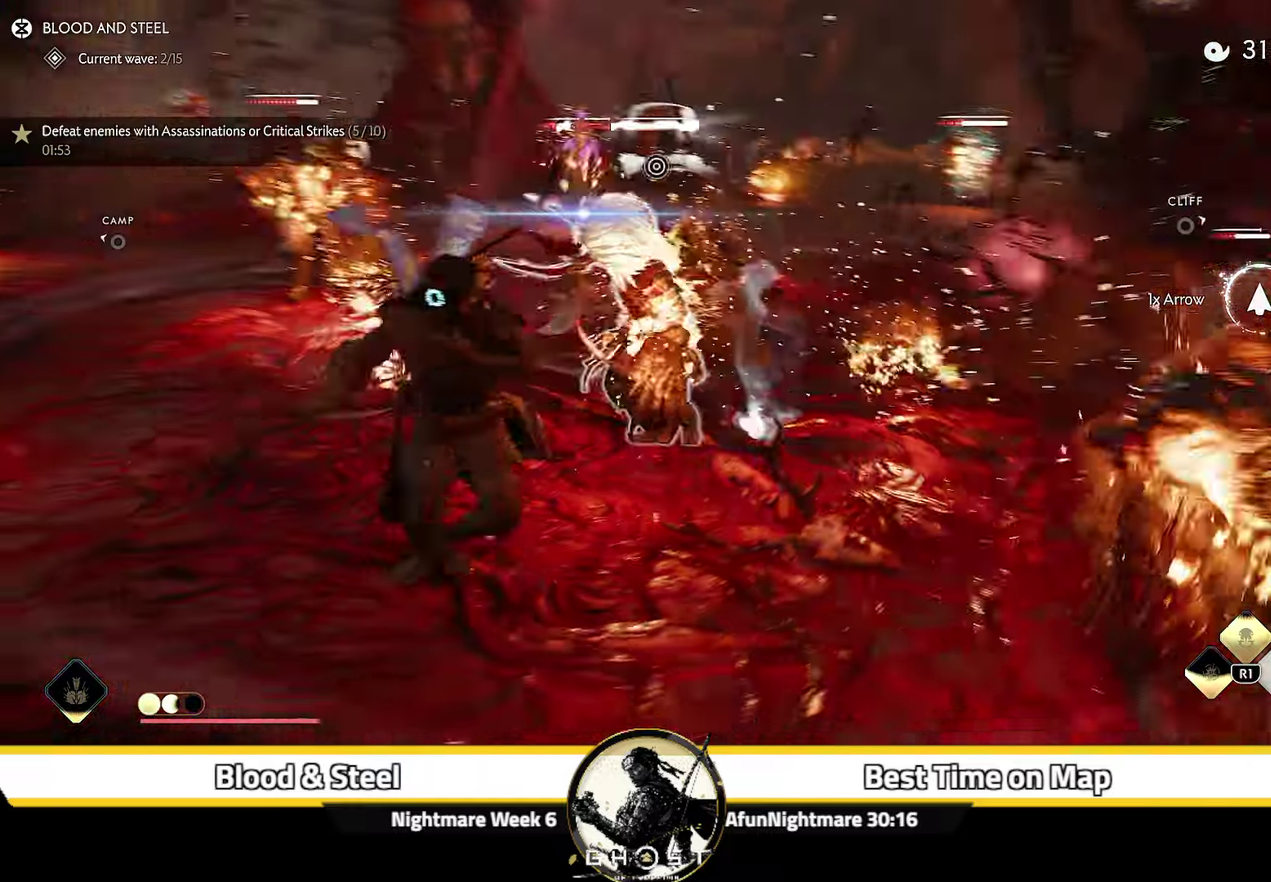
{"dt_ms": 400, "buttons": [], "left_stick": "down", "right_stick": "right", "events": [[117, "right_stick", "right"], [400, "left_stick", "down"]]}
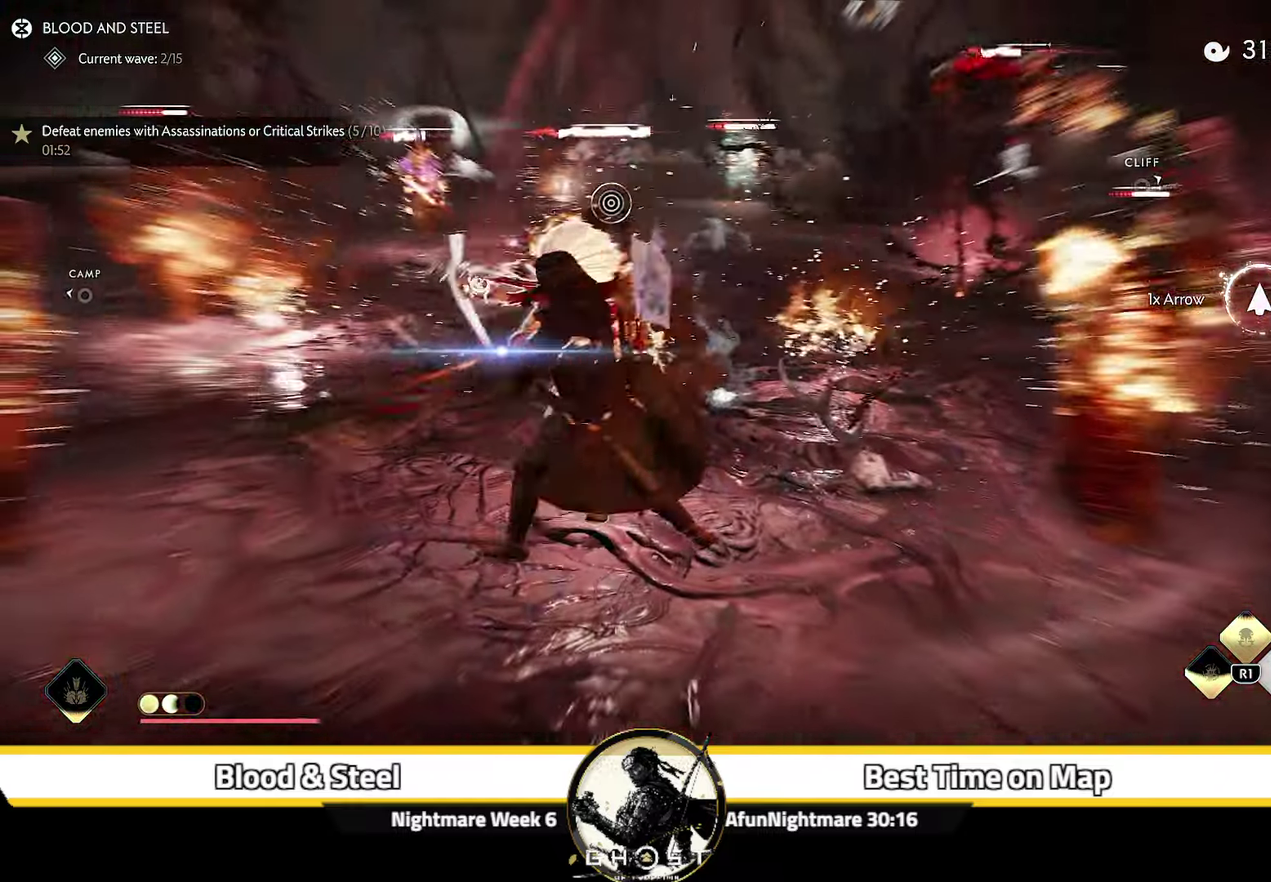
{"dt_ms": 800, "buttons": ["L2"], "left_stick": "down-left", "right_stick": "left", "events": [[150, "right_stick", "center"], [167, "left_stick", "down-right"], [217, "L2", "down"], [283, "right_stick", "up-left"], [400, "left_stick", "down"], [467, "right_stick", "left"], [683, "left_stick", "down-left"]]}
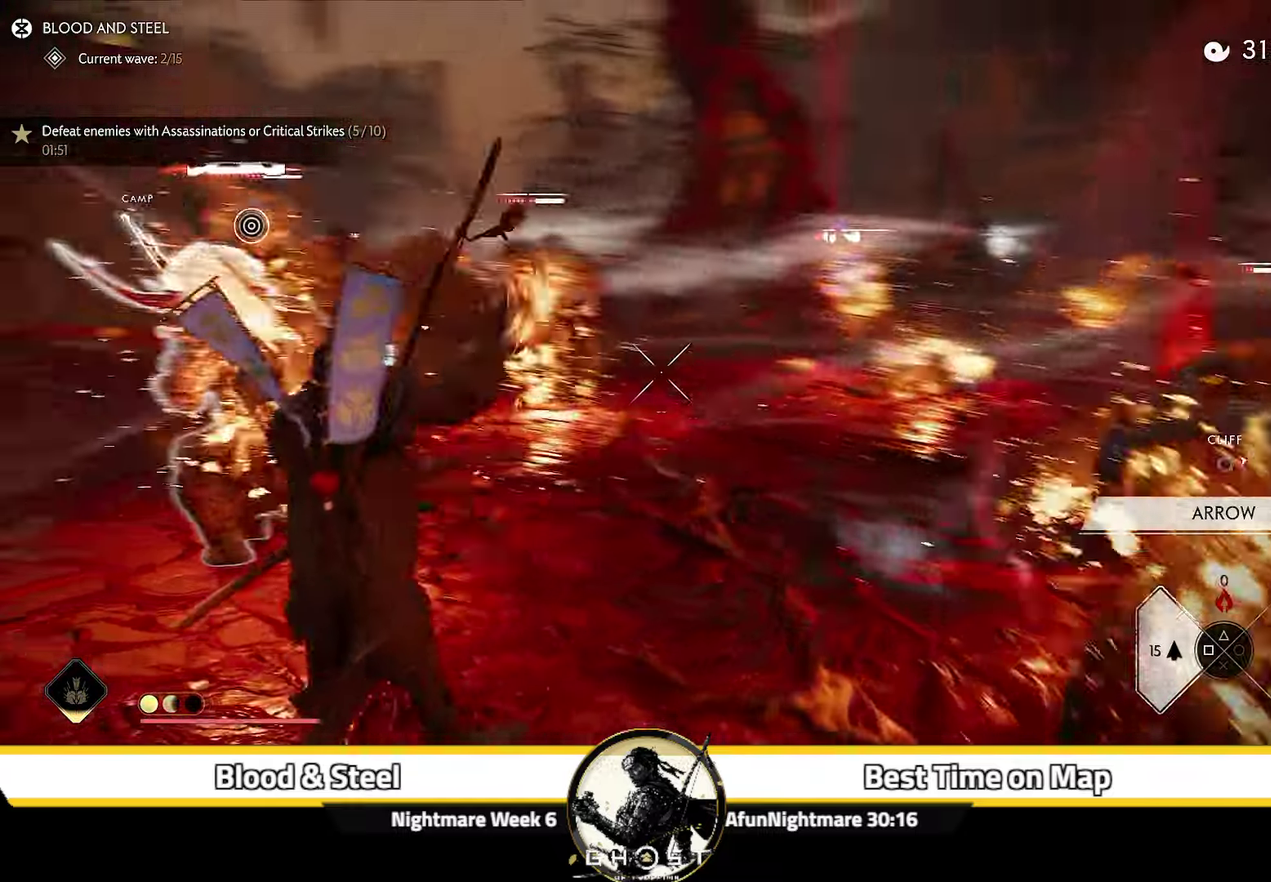
{"dt_ms": 300, "buttons": ["L2", "R2"], "left_stick": "up-left", "right_stick": "center", "events": [[17, "left_stick", "up-right"], [67, "left_stick", "down-left"], [133, "right_stick", "up-left"], [150, "left_stick", "left"], [217, "right_stick", "center"], [233, "left_stick", "up-left"], [300, "R2", "down"]]}
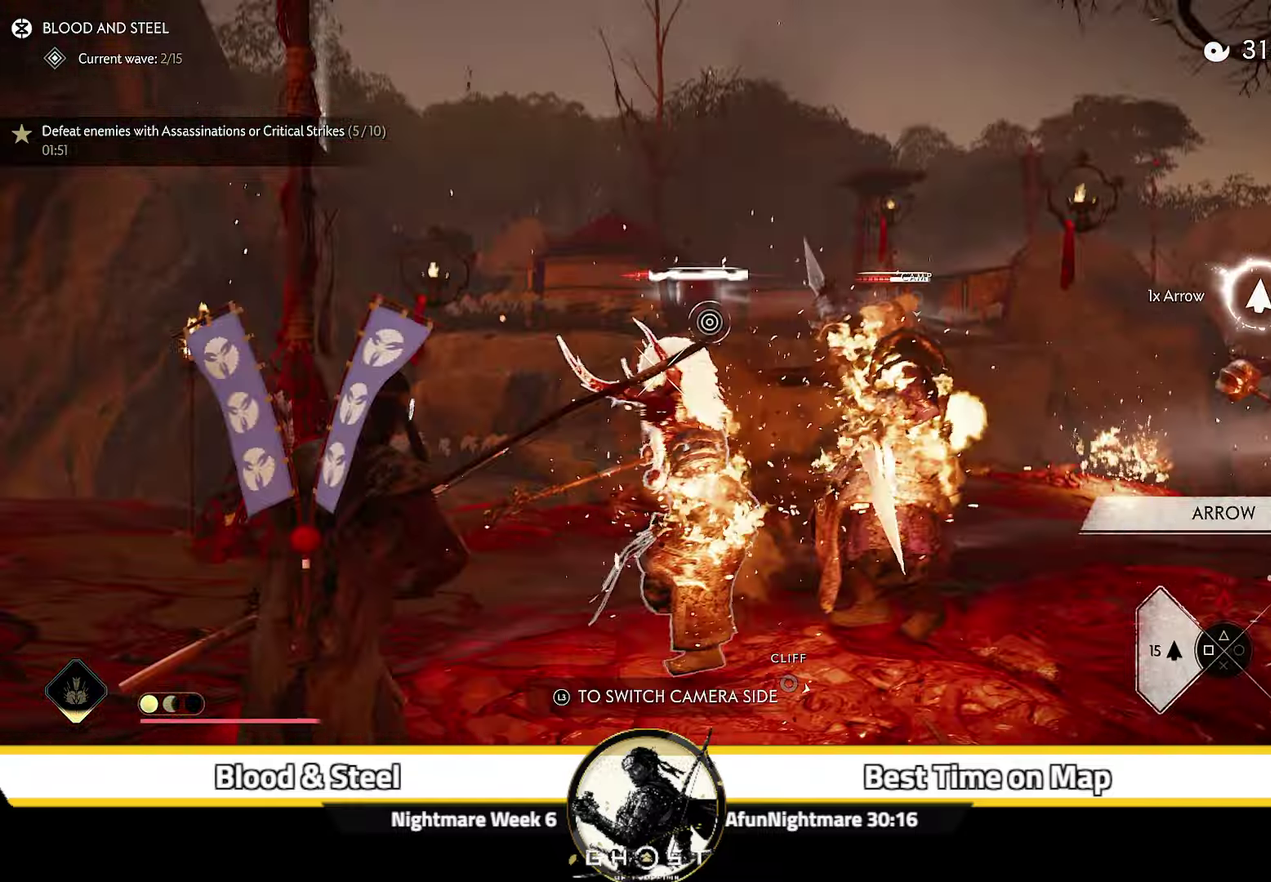
{"dt_ms": 400, "buttons": ["CROSS"], "left_stick": "up-left", "right_stick": "down-right"}
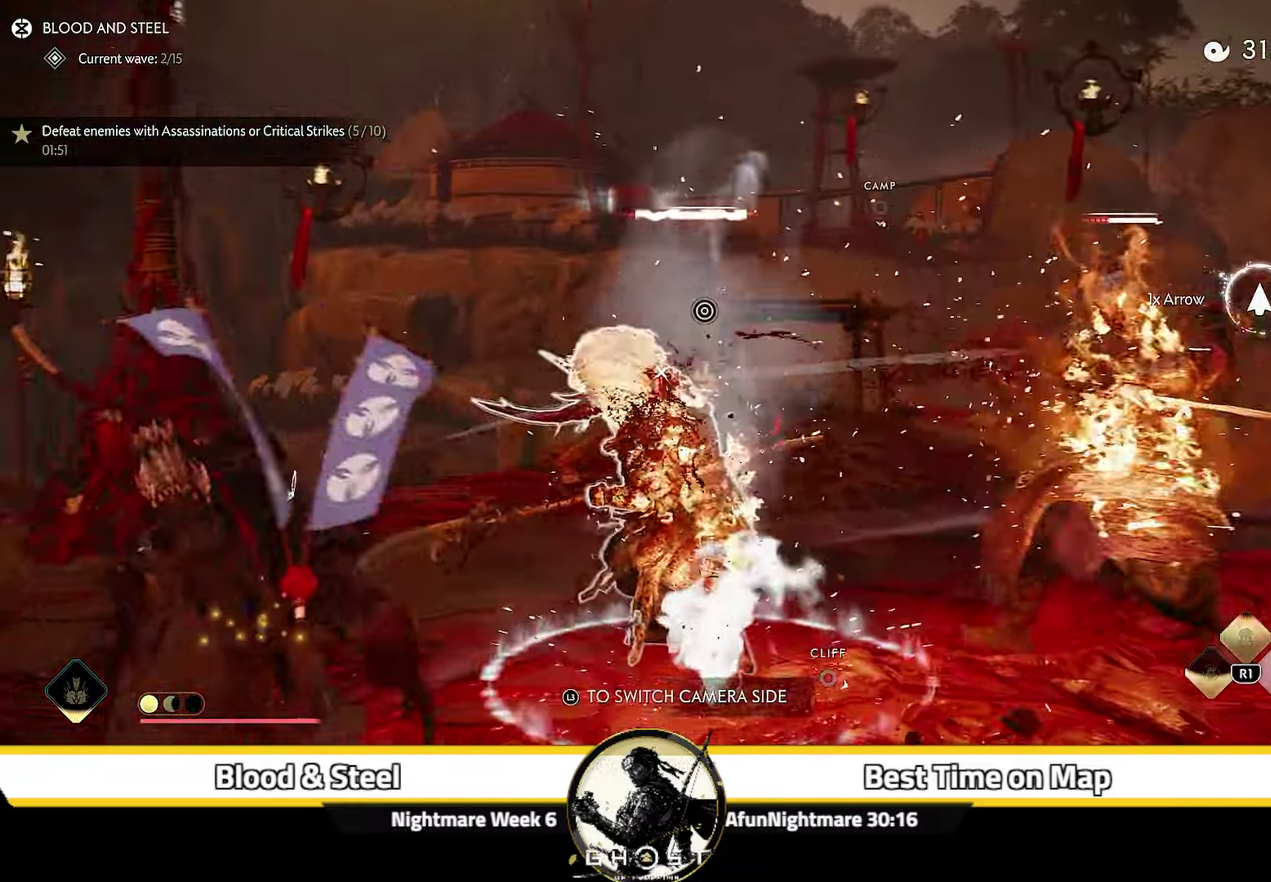
{"dt_ms": 600, "buttons": [], "left_stick": "up", "right_stick": "down-right", "events": [[67, "CROSS", "up"], [133, "CROSS", "down"], [150, "left_stick", "up"], [233, "CROSS", "up"], [233, "left_stick", "up-right"], [583, "left_stick", "up"]]}
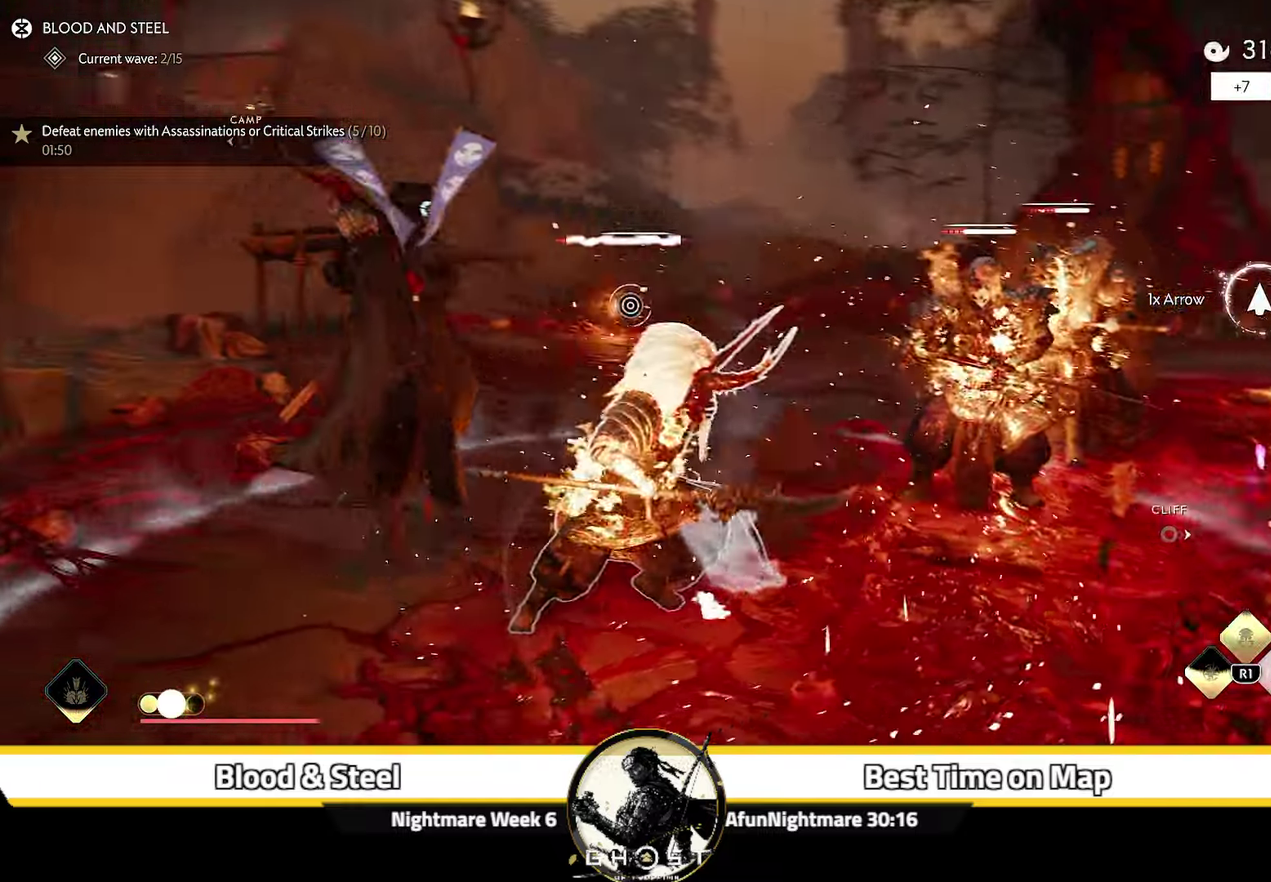
{"dt_ms": 500, "buttons": [], "left_stick": "up-right", "right_stick": "center"}
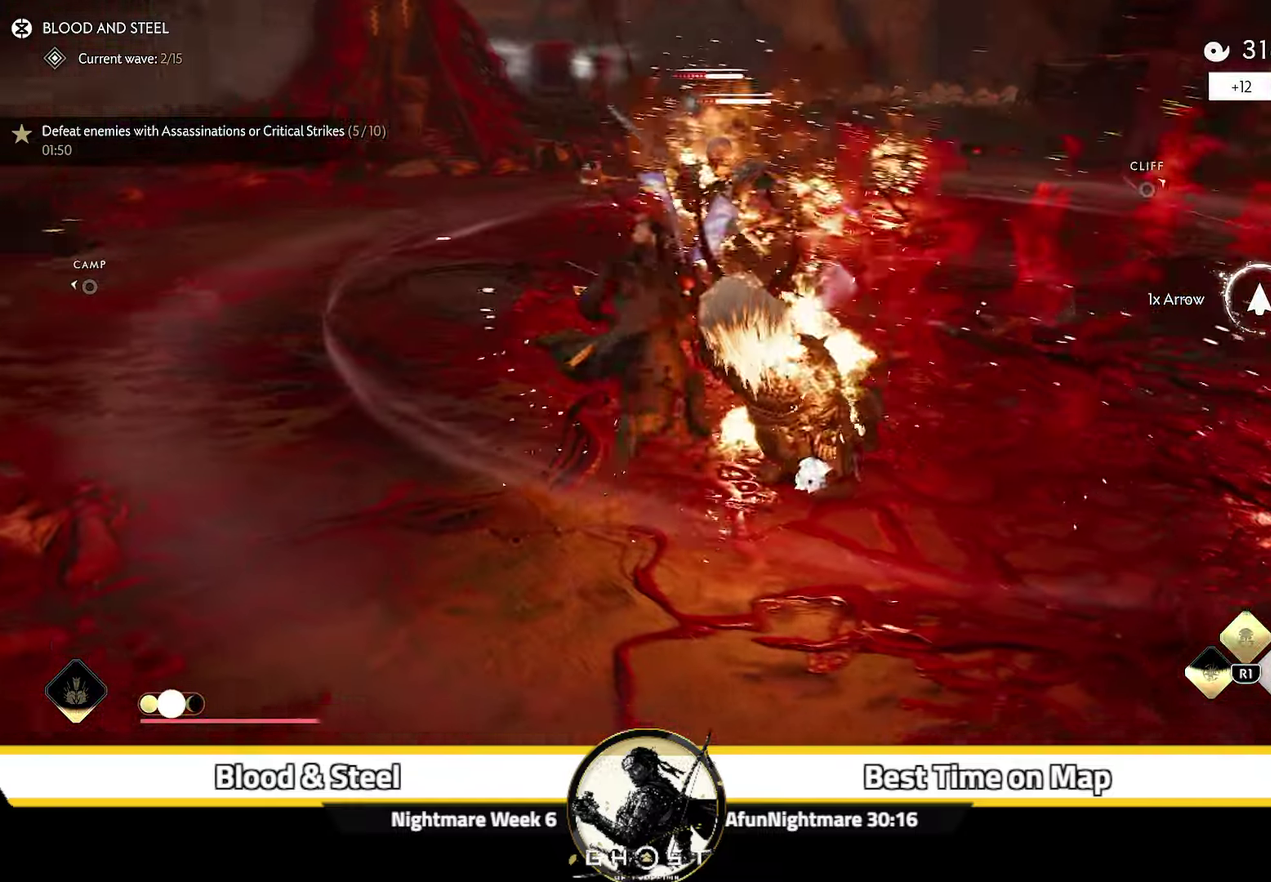
{"dt_ms": 700, "buttons": ["TRIANGLE"], "left_stick": "center", "right_stick": "right", "events": [[33, "left_stick", "center"], [417, "right_stick", "right"], [450, "left_stick", "left"], [467, "TRIANGLE", "down"], [634, "left_stick", "center"]]}
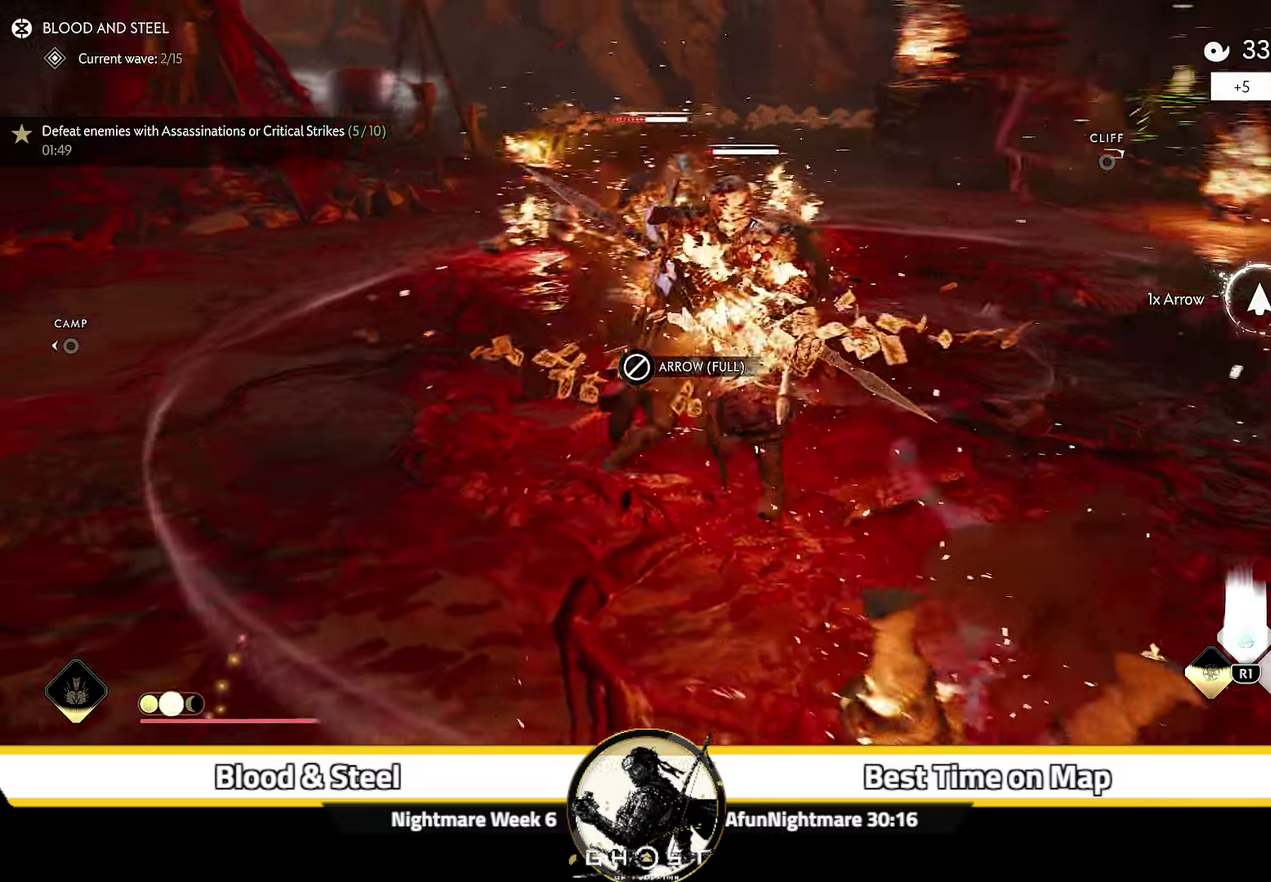
{"dt_ms": 300, "buttons": [], "left_stick": "center", "right_stick": "center", "events": [[100, "right_stick", "center"], [134, "TRIANGLE", "up"]]}
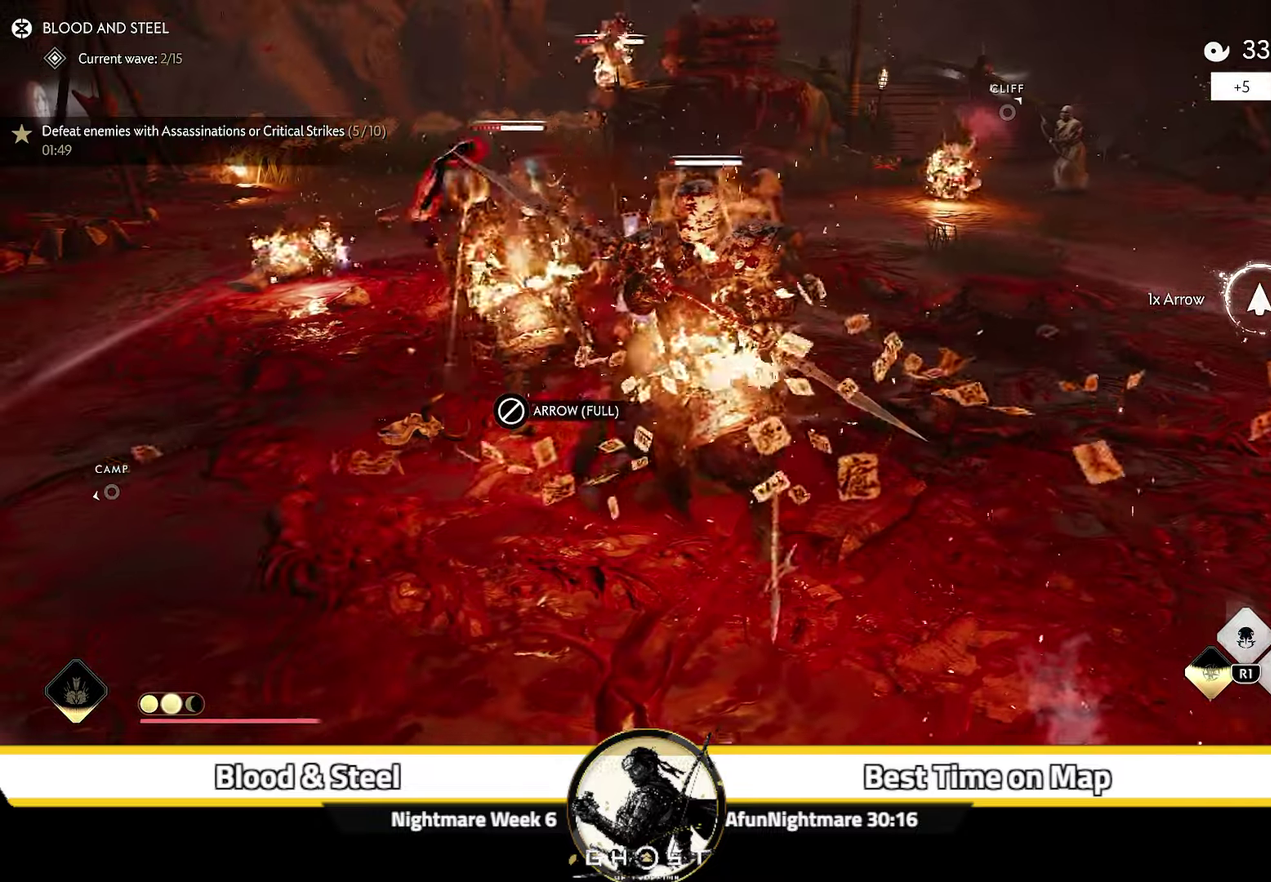
{"dt_ms": 300, "buttons": [], "left_stick": "down-left", "right_stick": "center", "events": [[67, "SQUARE", "down"], [84, "CROSS", "down"], [84, "left_stick", "down-left"], [150, "SQUARE", "up"], [284, "CROSS", "up"]]}
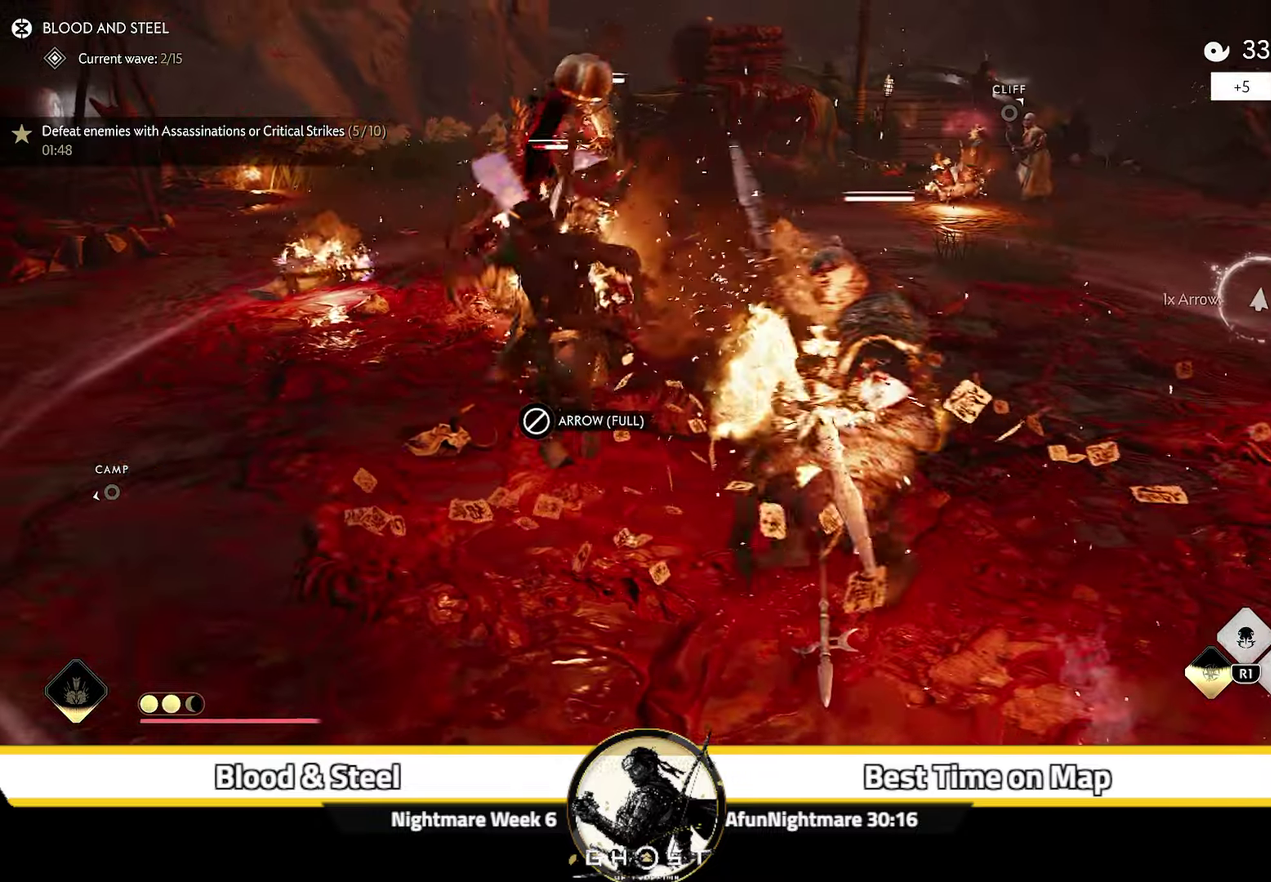
{"dt_ms": 700, "buttons": [], "left_stick": "down-left", "right_stick": "down-right", "events": [[67, "left_stick", "left"], [134, "left_stick", "center"], [250, "left_stick", "up-left"], [317, "left_stick", "left"], [417, "right_stick", "down-right"], [650, "left_stick", "down-left"]]}
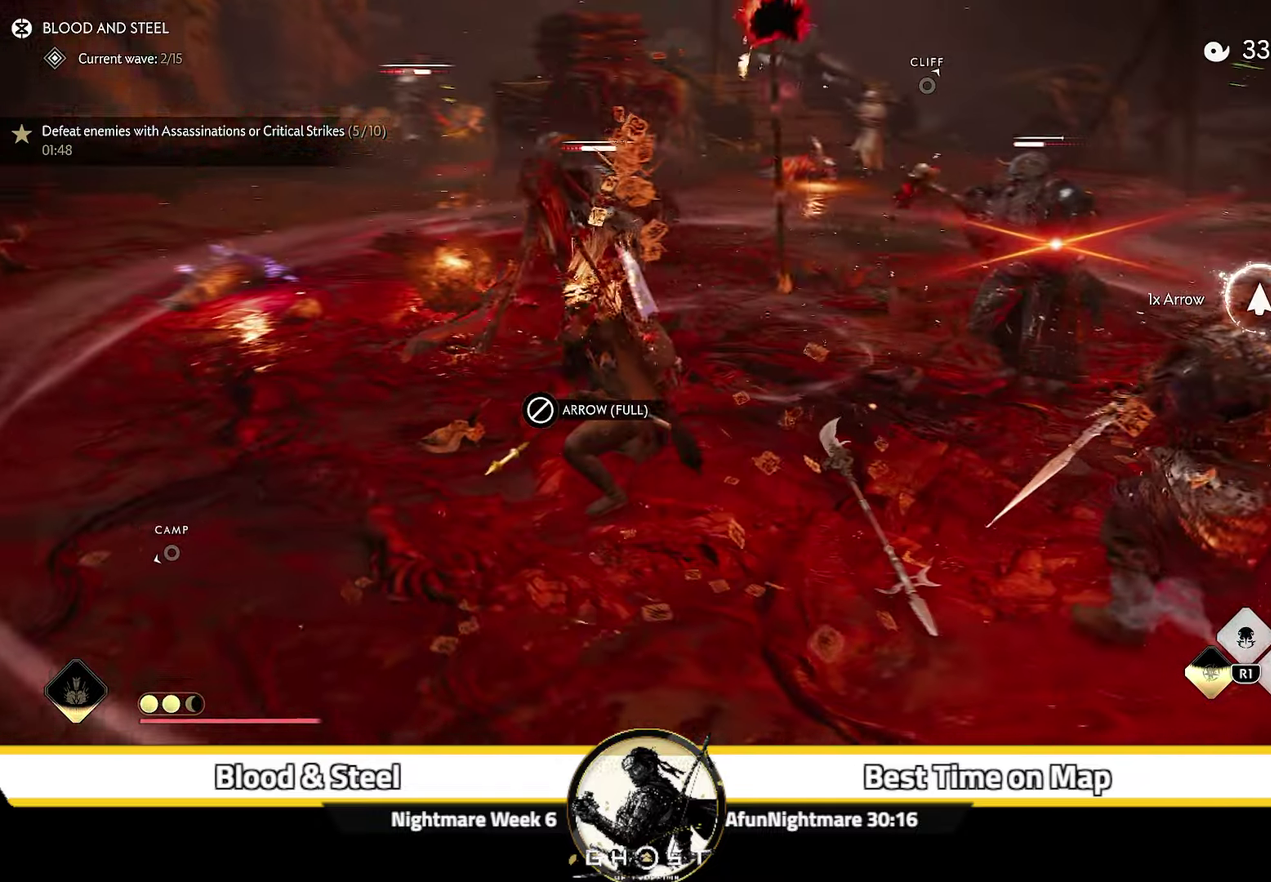
{"dt_ms": 600, "buttons": [], "left_stick": "down-left", "right_stick": "down-right", "events": [[50, "left_stick", "up-right"], [100, "CROSS", "down"], [117, "left_stick", "down-left"], [200, "CROSS", "up"], [250, "CROSS", "down"], [317, "right_stick", "right"], [367, "CROSS", "up"], [384, "right_stick", "down-right"]]}
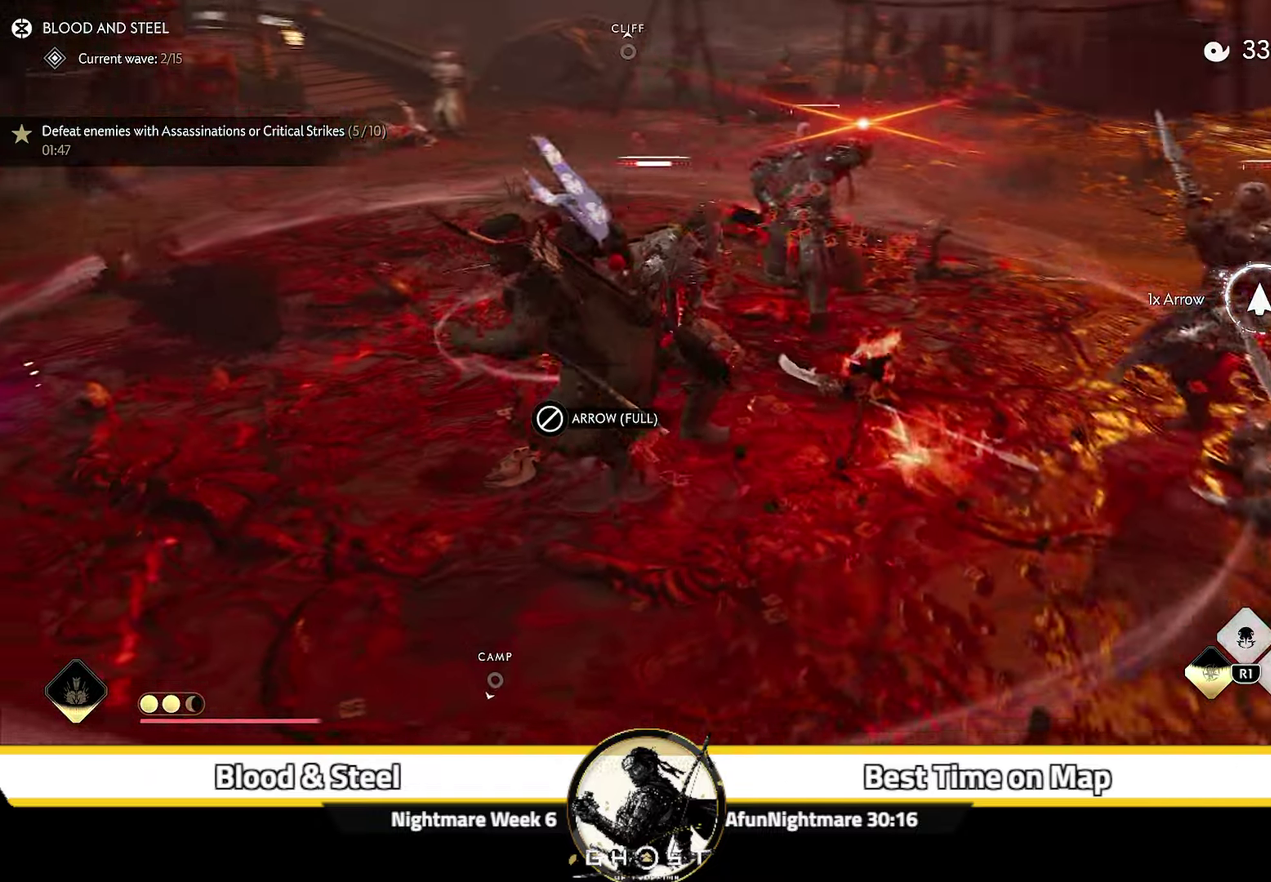
{"dt_ms": 400, "buttons": [], "left_stick": "down-left", "right_stick": "right", "events": [[50, "right_stick", "center"], [250, "right_stick", "right"], [284, "R2", "down"], [400, "R2", "up"]]}
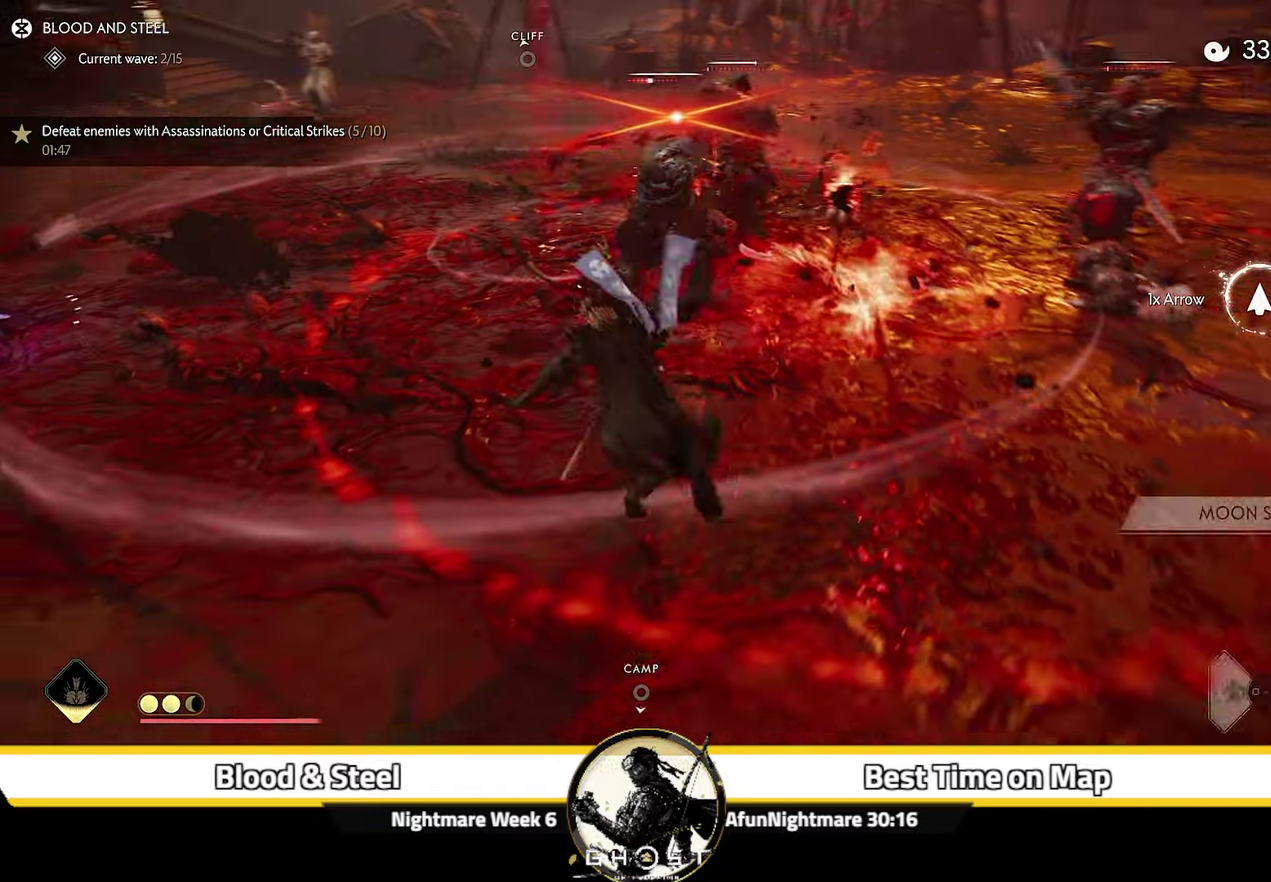
{"dt_ms": 500, "buttons": [], "left_stick": "left", "right_stick": "center", "events": [[17, "left_stick", "left"], [134, "left_stick", "down-left"], [134, "right_stick", "center"], [317, "CROSS", "down"], [350, "left_stick", "left"], [400, "CROSS", "up"]]}